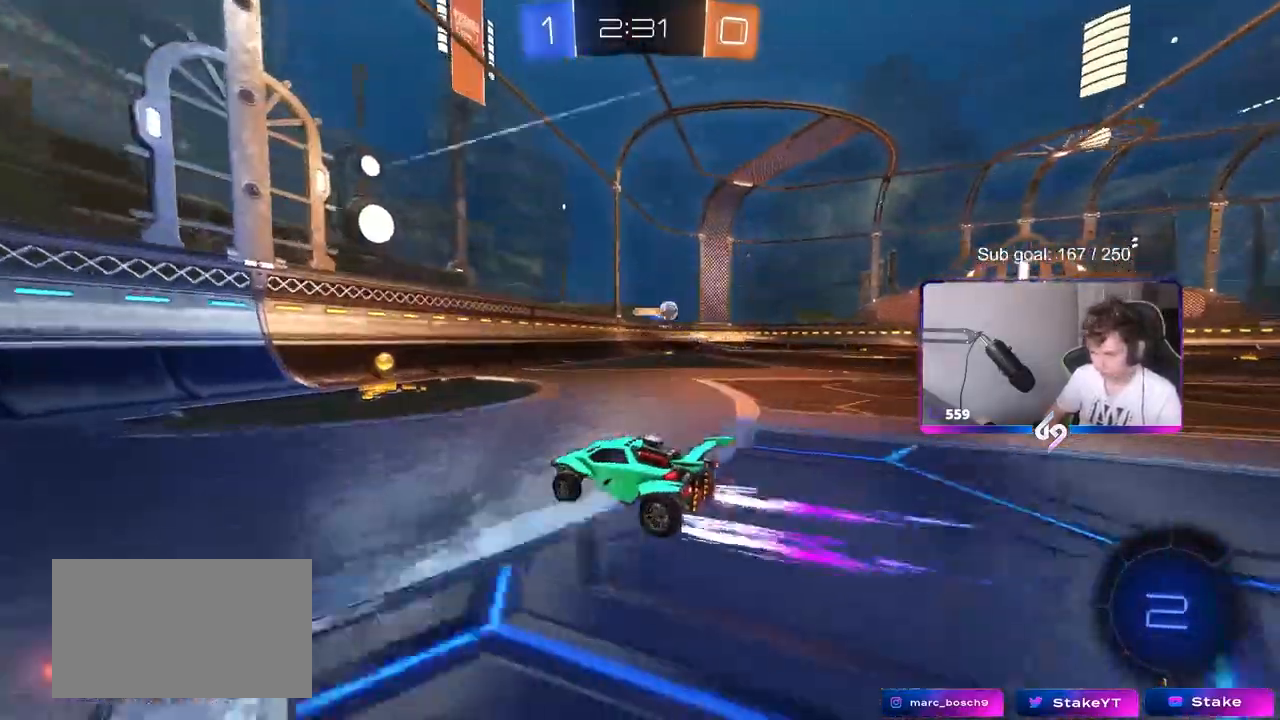
Gameplay with keyboard and mouse; each line is a JSON object with the keys and mouse buttons held at the frame after it. "events" lists presses ("down") and releases ("up") of "1", "2", "3", "4", "5", "a", "alt", "c", "caps_lock", "ctrl", "d", "e", "f", "g", "q", "r", "s", "shift", "space", "t", "tab", "v", "w", "x", "z", "mouse_left", "mouse_wheel" and "mouse_right" between this image and that frame as [ms after this image, input, new state], when the widget could be followed in between. "mouse_left", "mouse_wheel", "mouse_right" = the "left", "wheel", "right" buttons of the "mouse" list. No other keys are recorded. "wheel" means that the mouse wheel is clicked or scrolled. Mouse movement is not recorded.
{"keys": ["d", "shift", "w"], "mouse": ["left"], "events": [[100, "shift", "up"], [100, "w", "down"], [250, "shift", "down"], [300, "shift", "up"], [433, "mouse_left", "down"], [483, "shift", "down"]]}
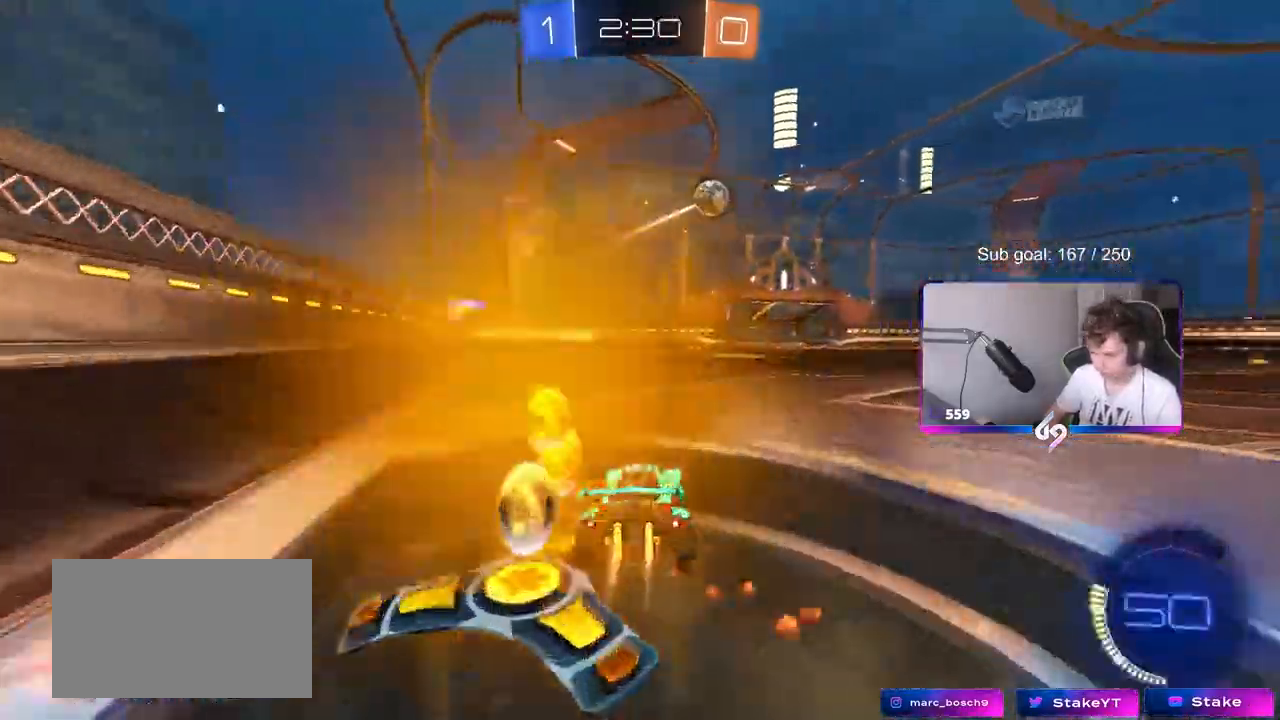
{"keys": ["d", "w"], "mouse": ["left"], "events": [[33, "shift", "up"]]}
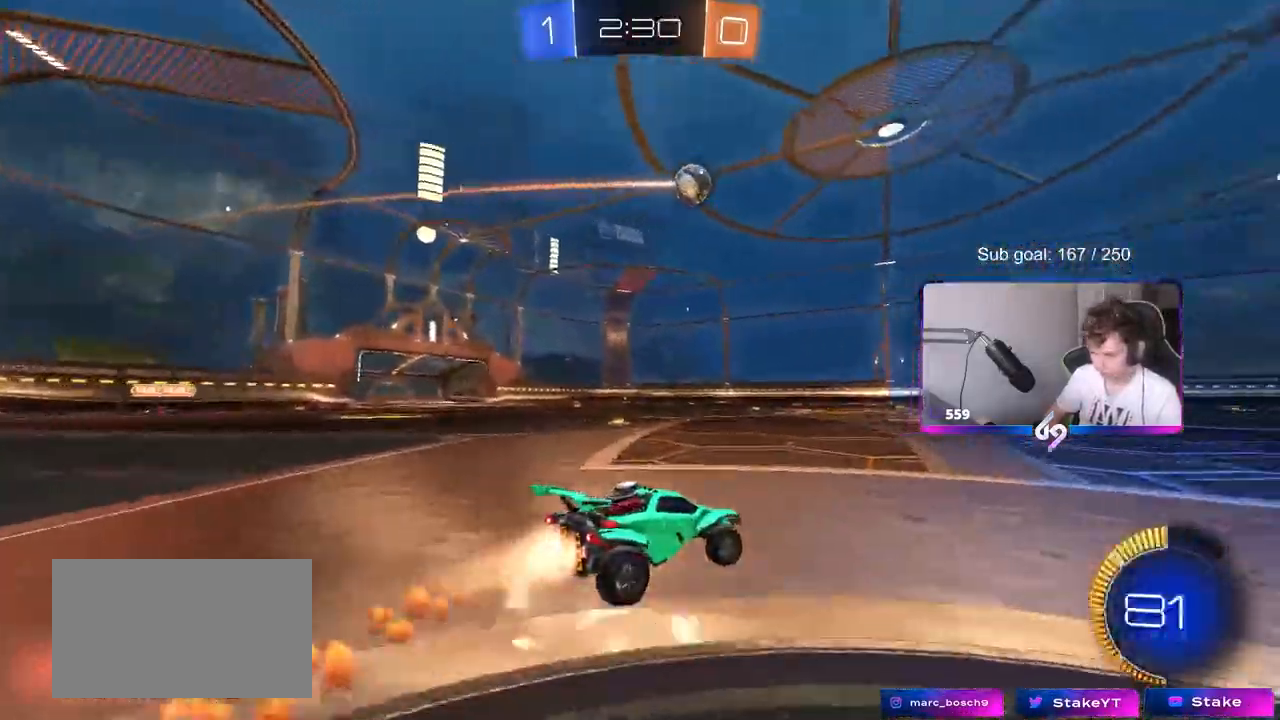
{"keys": ["d", "s", "shift", "space"], "mouse": ["left"]}
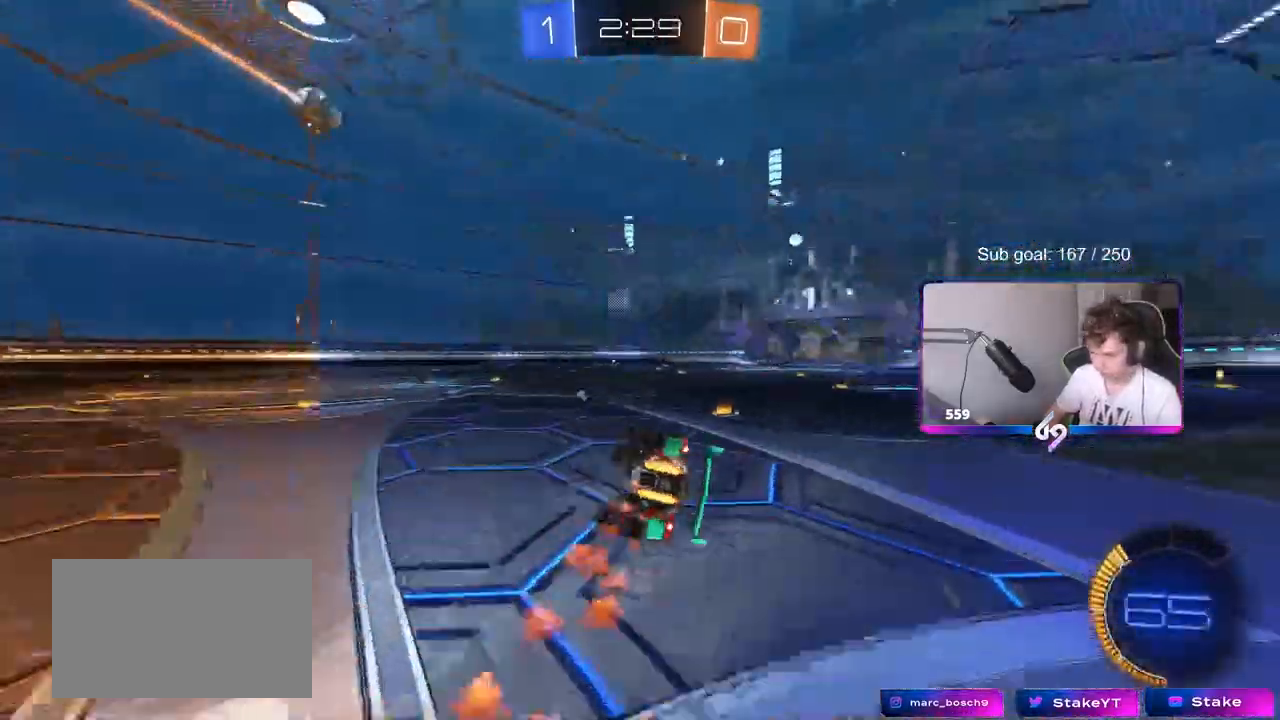
{"keys": ["d", "s", "shift"], "mouse": [], "events": [[50, "space", "up"], [150, "s", "up"], [283, "s", "down"], [383, "mouse_left", "up"]]}
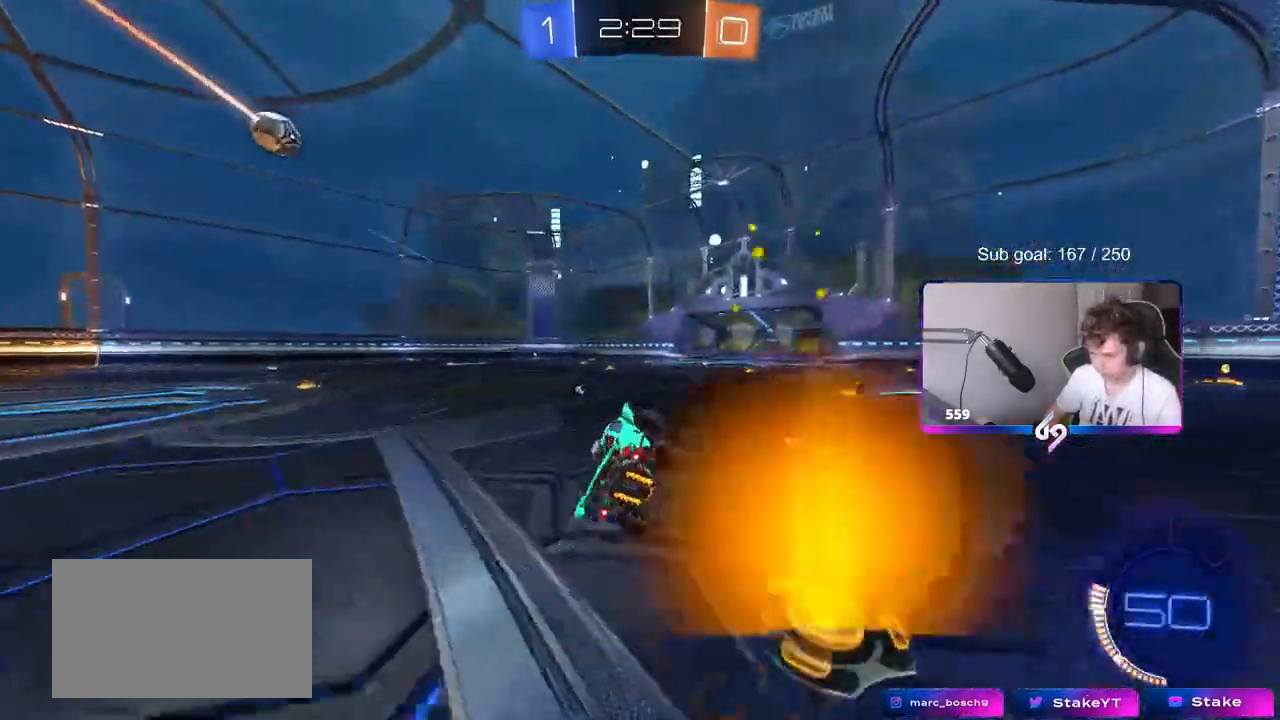
{"keys": ["w", "z"], "mouse": [], "events": [[33, "d", "up"], [33, "s", "up"], [33, "shift", "up"], [67, "space", "down"], [217, "w", "down"], [267, "space", "up"], [417, "z", "down"]]}
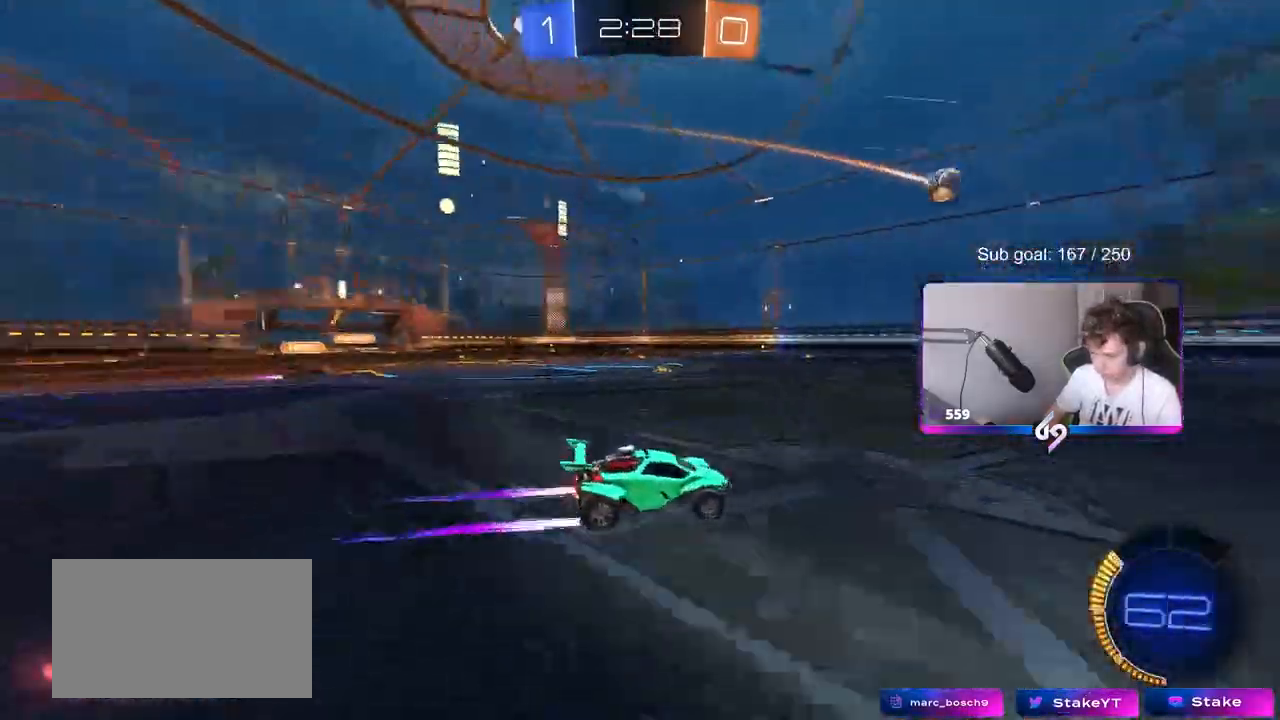
{"keys": ["w"], "mouse": ["left"], "events": [[267, "z", "up"], [417, "mouse_left", "down"]]}
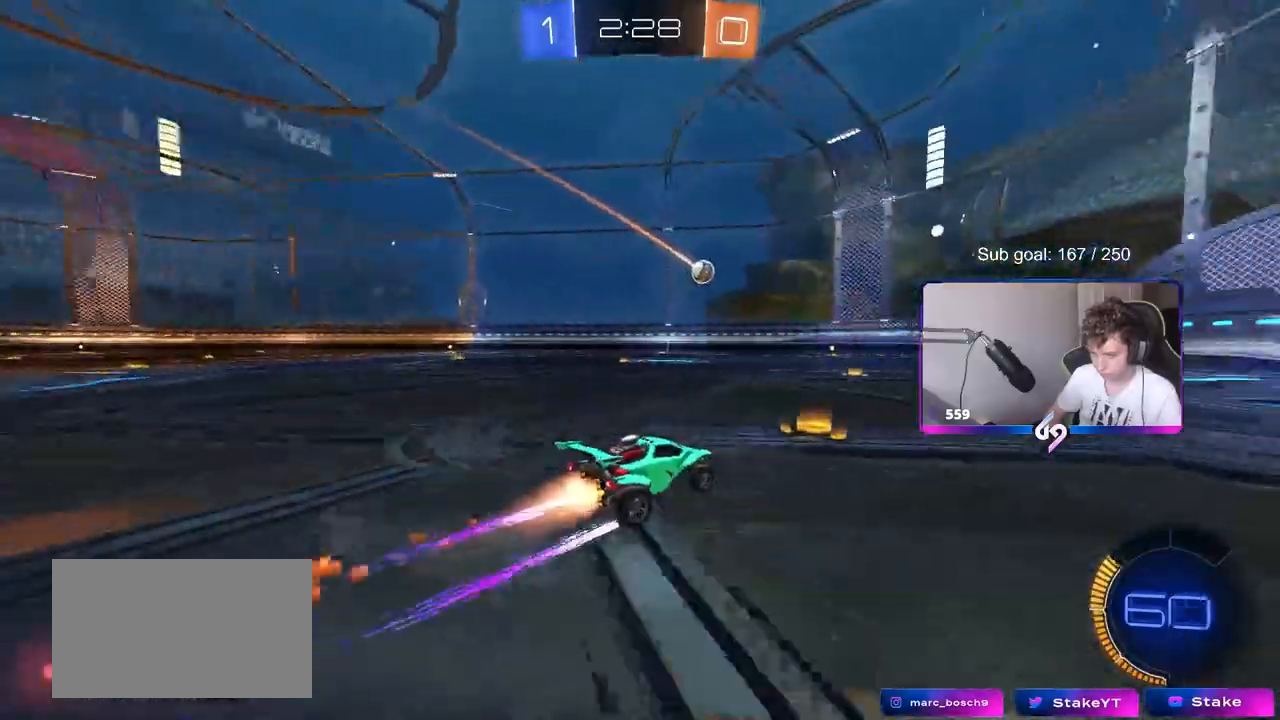
{"keys": ["w"], "mouse": [], "events": [[17, "mouse_left", "up"], [250, "d", "down"], [383, "d", "up"]]}
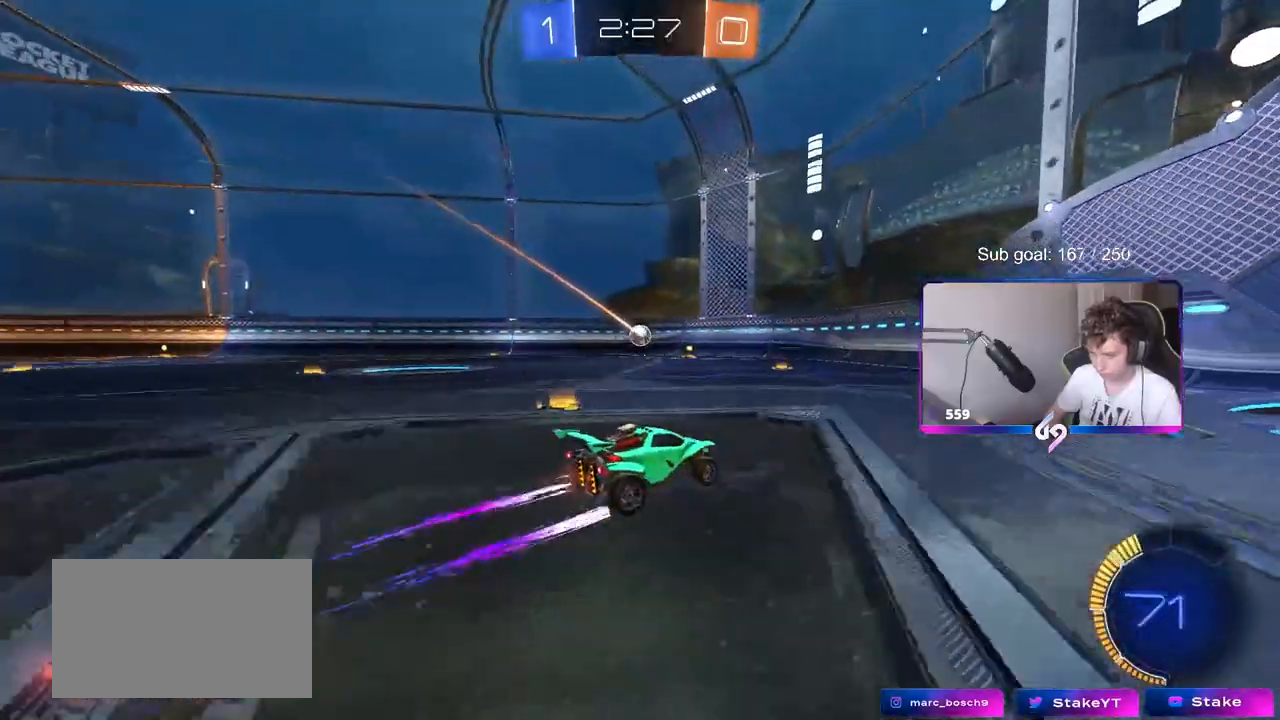
{"keys": ["w"], "mouse": [], "events": [[367, "d", "down"], [450, "d", "up"]]}
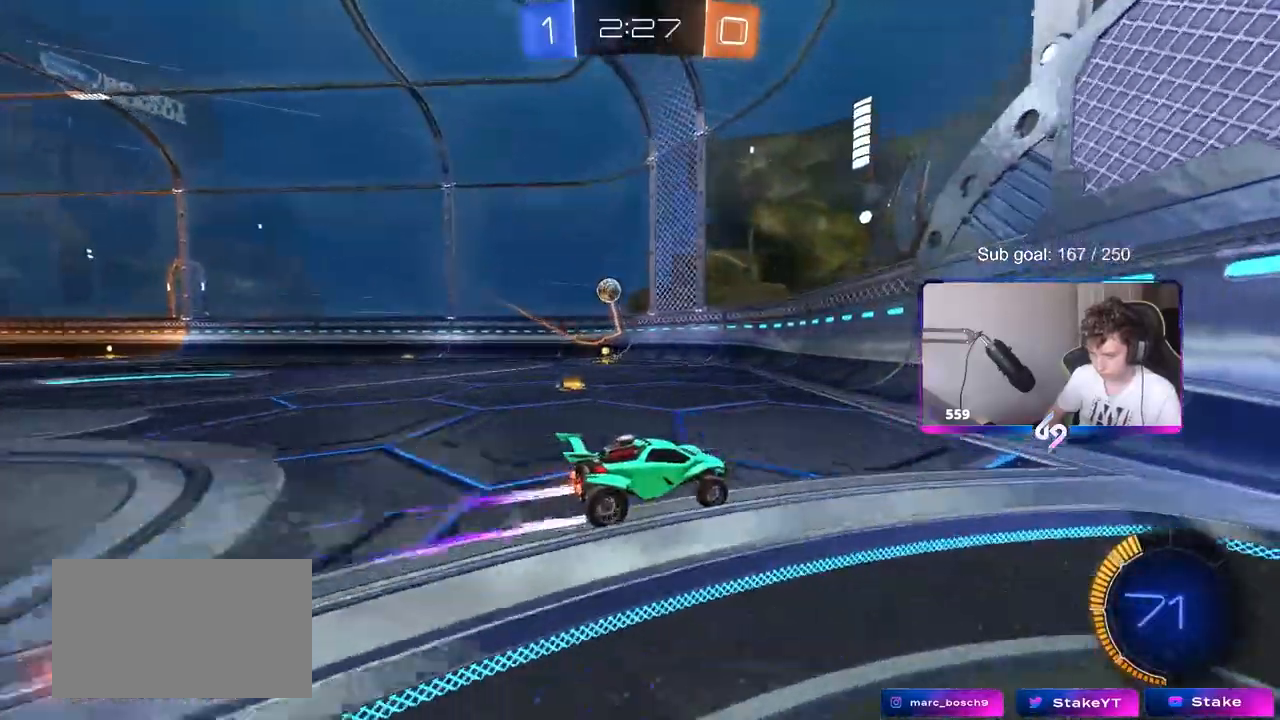
{"keys": ["a", "s"], "mouse": [], "events": [[283, "w", "up"], [383, "a", "down"], [383, "s", "down"]]}
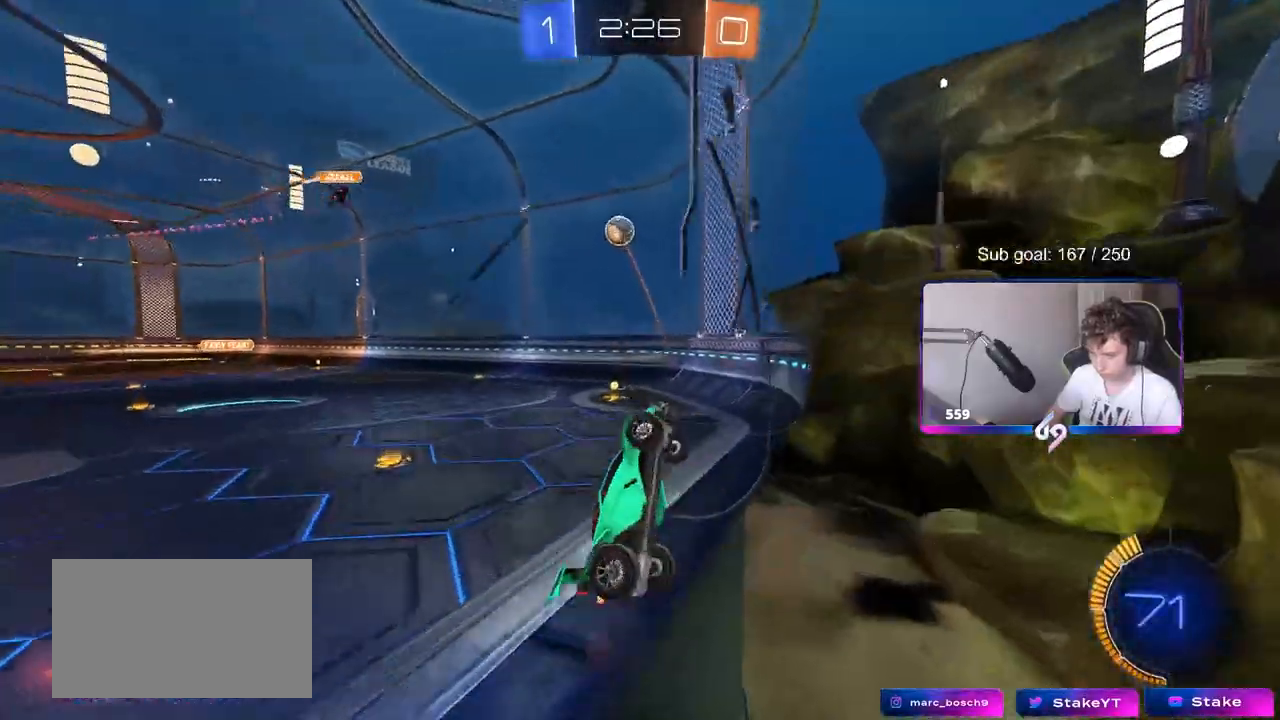
{"keys": ["d", "w"], "mouse": [], "events": [[100, "a", "up"], [150, "s", "up"], [333, "d", "down"], [333, "w", "down"]]}
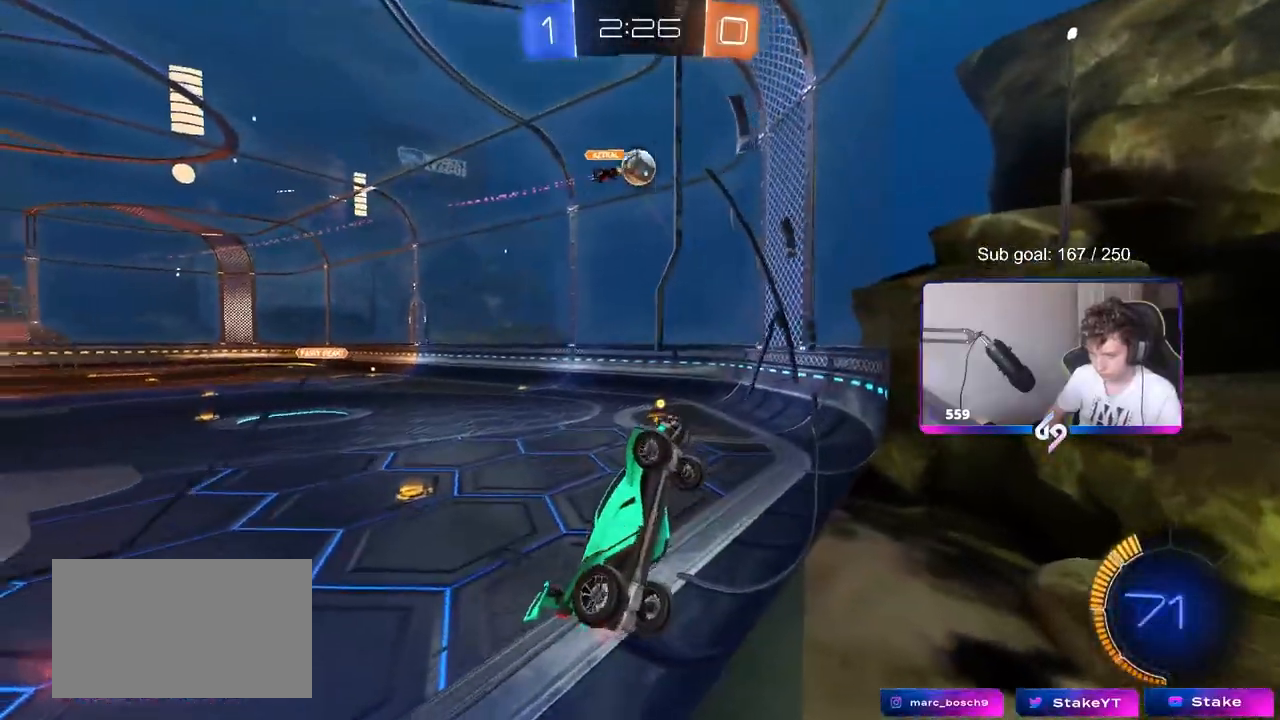
{"keys": ["w"], "mouse": [], "events": [[500, "d", "up"]]}
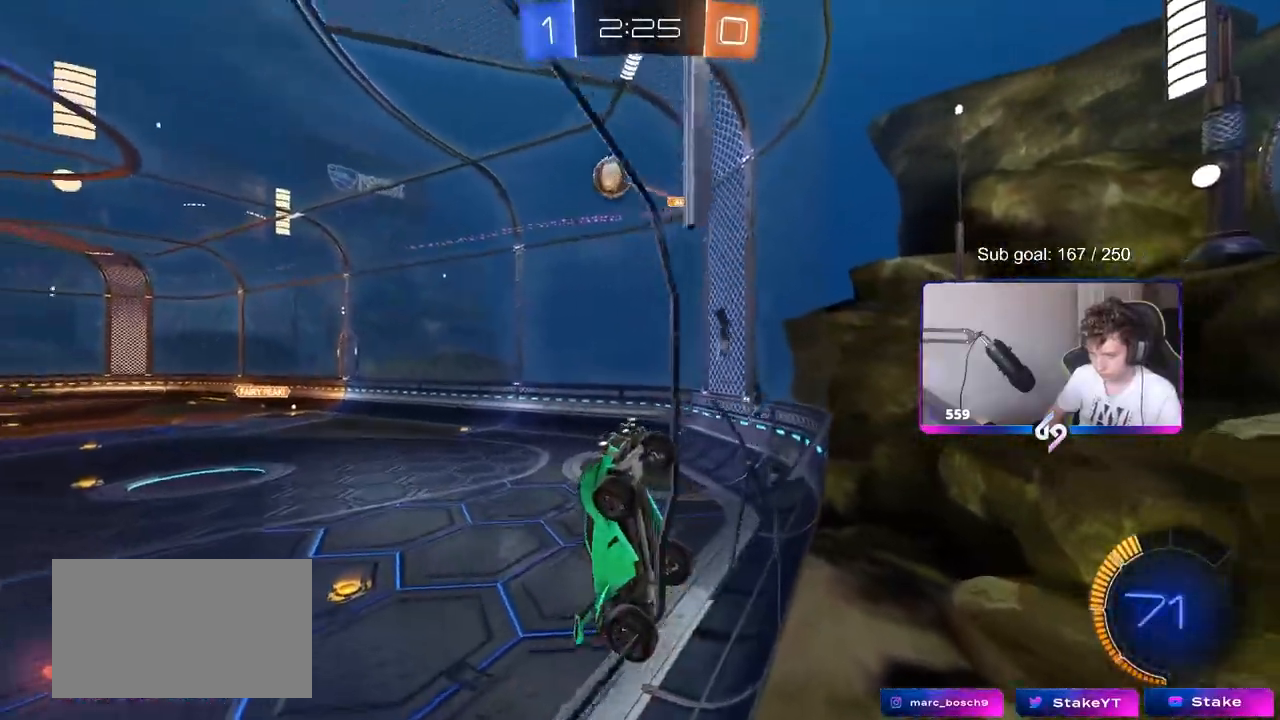
{"keys": ["d", "w"], "mouse": [], "events": [[50, "d", "down"], [267, "shift", "down"], [417, "shift", "up"]]}
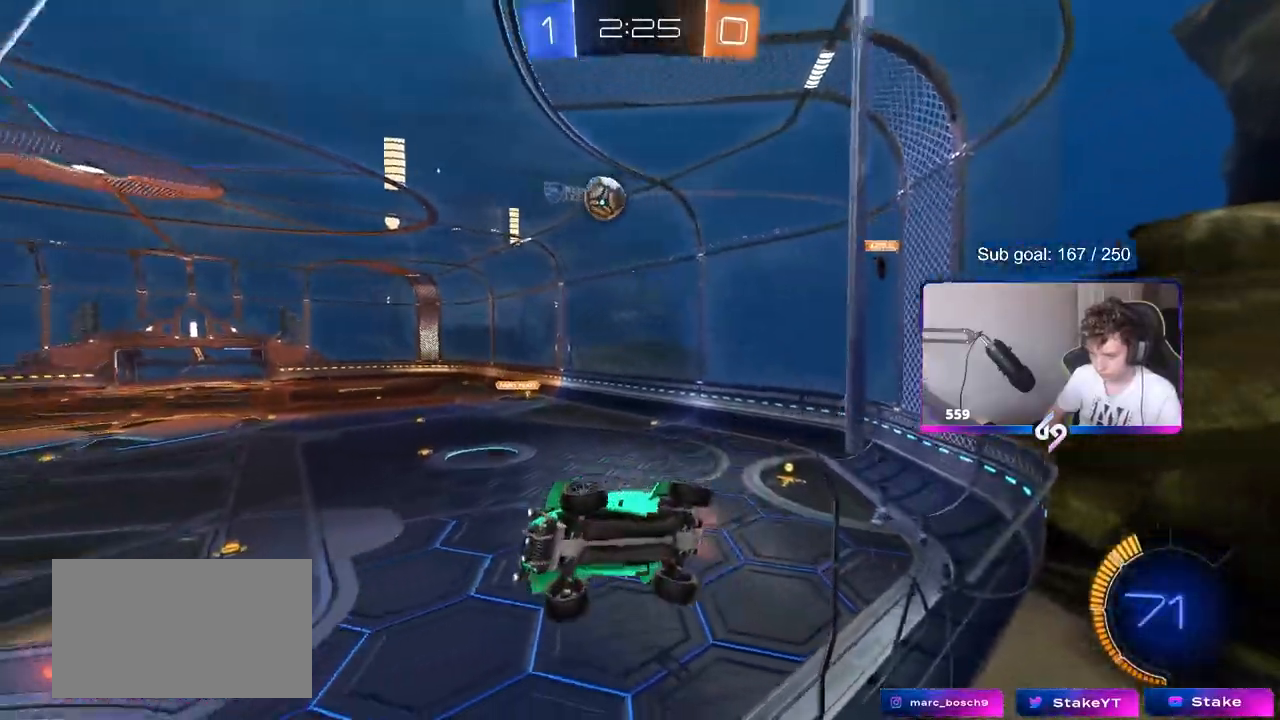
{"keys": ["a", "s"], "mouse": [], "events": [[200, "d", "up"], [200, "mouse_left", "down"], [200, "mouse_right", "down"], [200, "w", "up"], [283, "a", "down"], [283, "s", "down"], [283, "shift", "down"], [333, "mouse_left", "up"], [333, "mouse_right", "up"], [483, "shift", "up"]]}
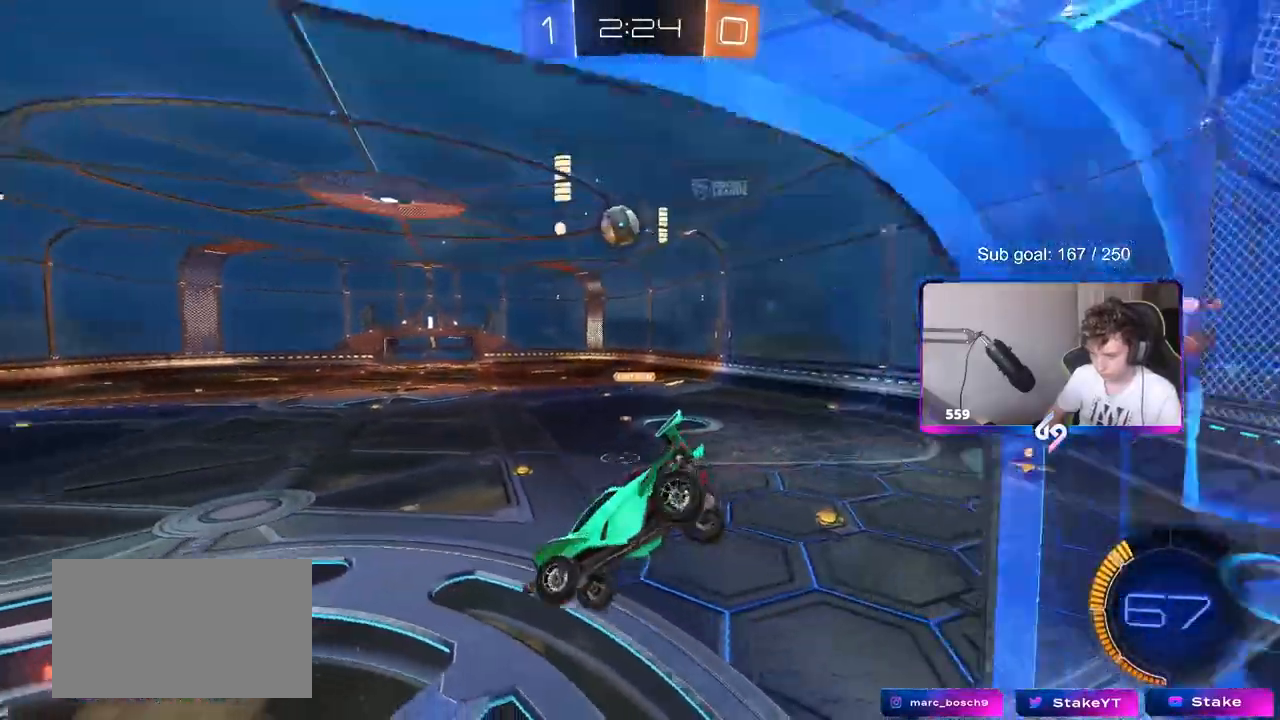
{"keys": [], "mouse": [], "events": [[33, "a", "up"], [33, "s", "up"], [167, "s", "down"], [267, "a", "down"], [350, "a", "up"], [350, "d", "down"], [350, "s", "up"], [450, "d", "up"]]}
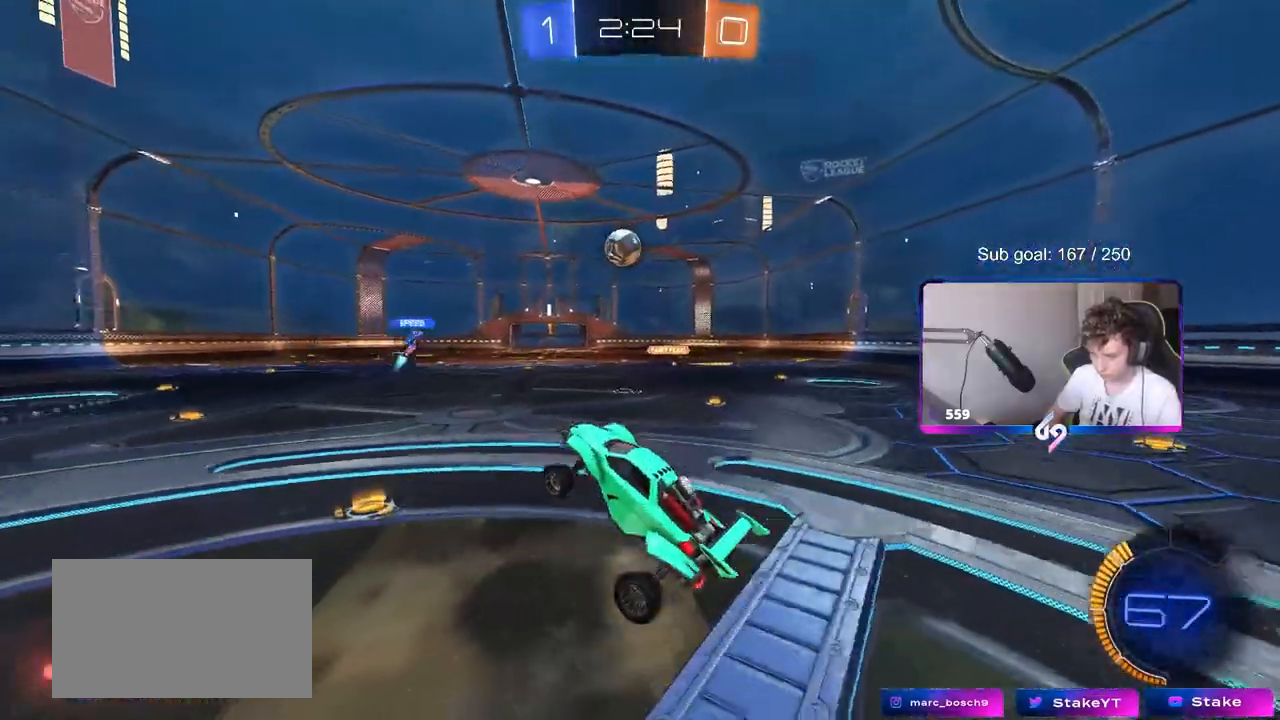
{"keys": ["d", "w"], "mouse": [], "events": [[33, "w", "down"], [133, "mouse_right", "down"], [317, "d", "down"], [317, "mouse_right", "up"]]}
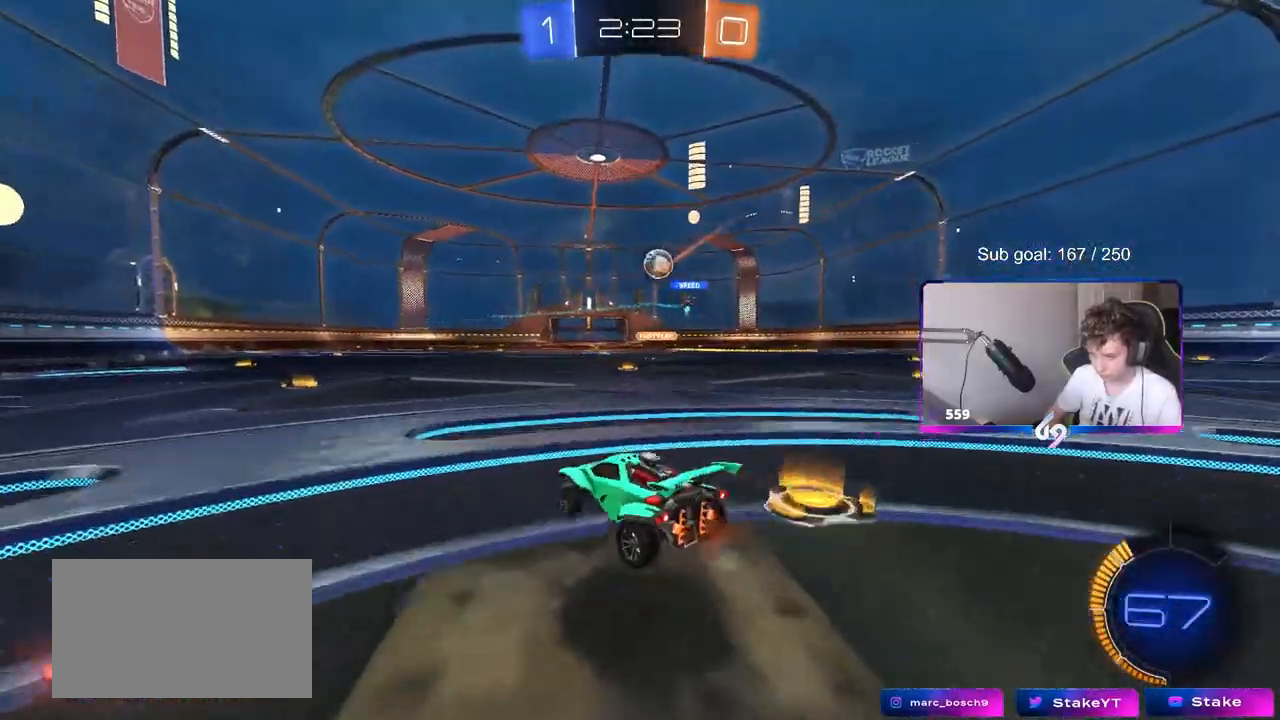
{"keys": ["w"], "mouse": [], "events": [[333, "d", "up"]]}
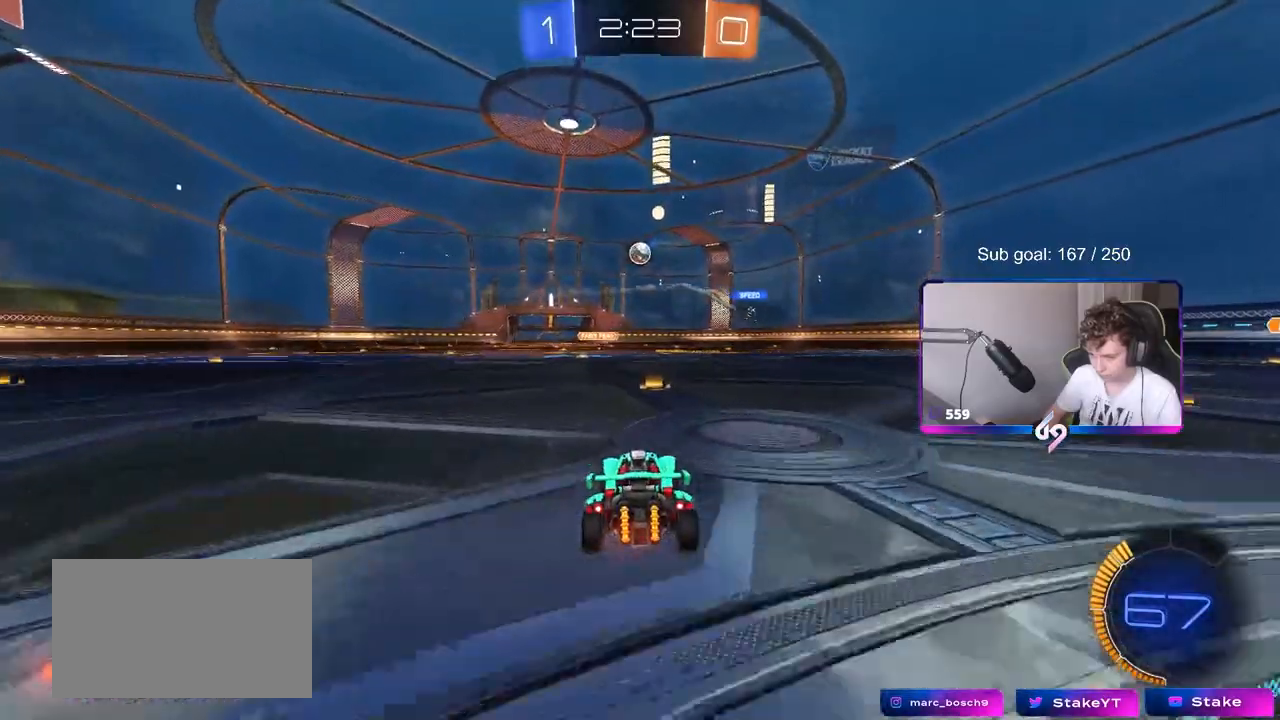
{"keys": ["d", "shift", "w"], "mouse": ["right"], "events": [[217, "d", "down"], [417, "d", "up"], [417, "mouse_right", "down"], [467, "mouse_right", "up"], [467, "shift", "down"], [500, "d", "down"], [500, "mouse_right", "down"]]}
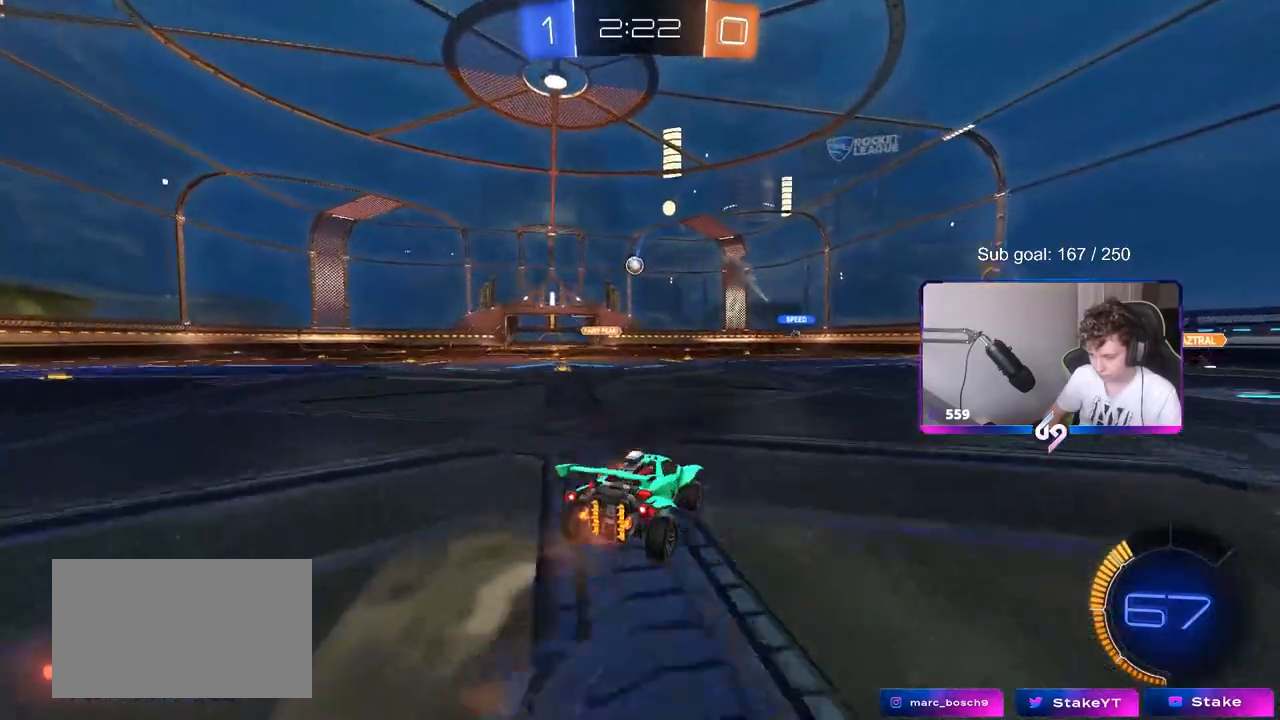
{"keys": ["d", "s", "shift"], "mouse": [], "events": [[50, "mouse_left", "down"], [100, "s", "down"], [100, "w", "up"], [200, "mouse_left", "up"], [200, "mouse_right", "up"], [350, "s", "up"], [483, "s", "down"]]}
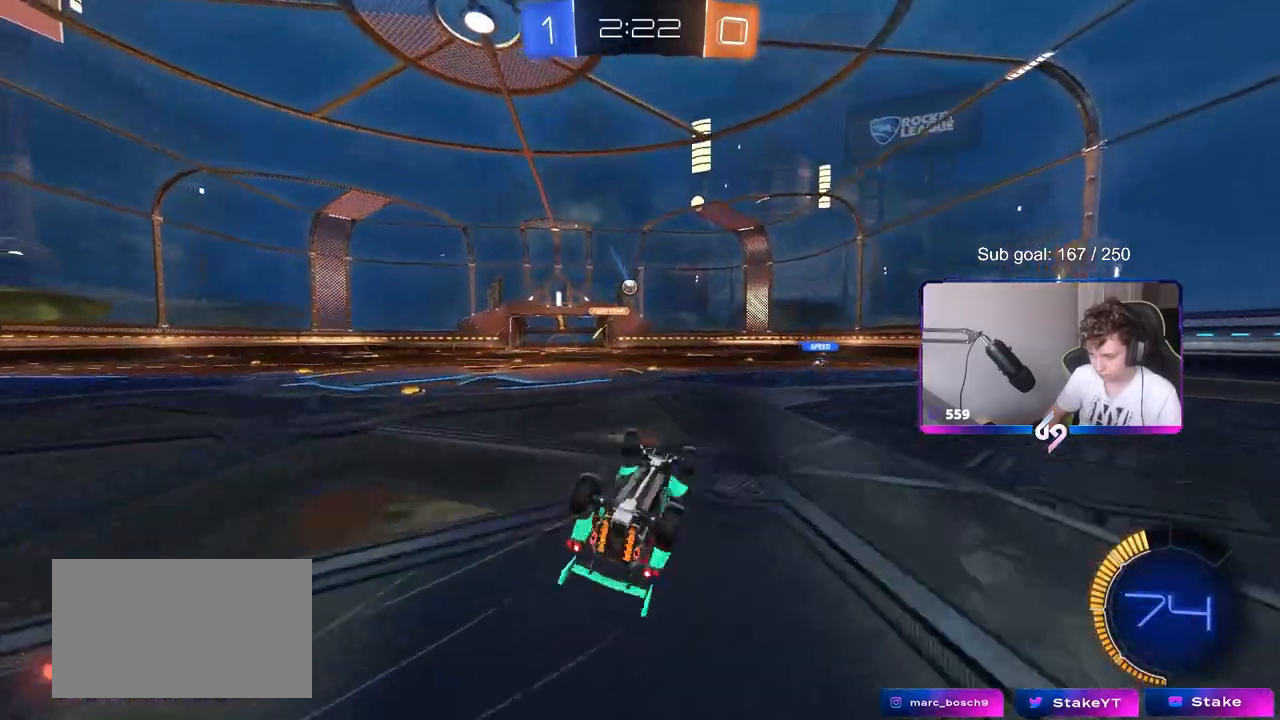
{"keys": [], "mouse": [], "events": [[267, "s", "up"], [300, "shift", "up"], [500, "d", "up"]]}
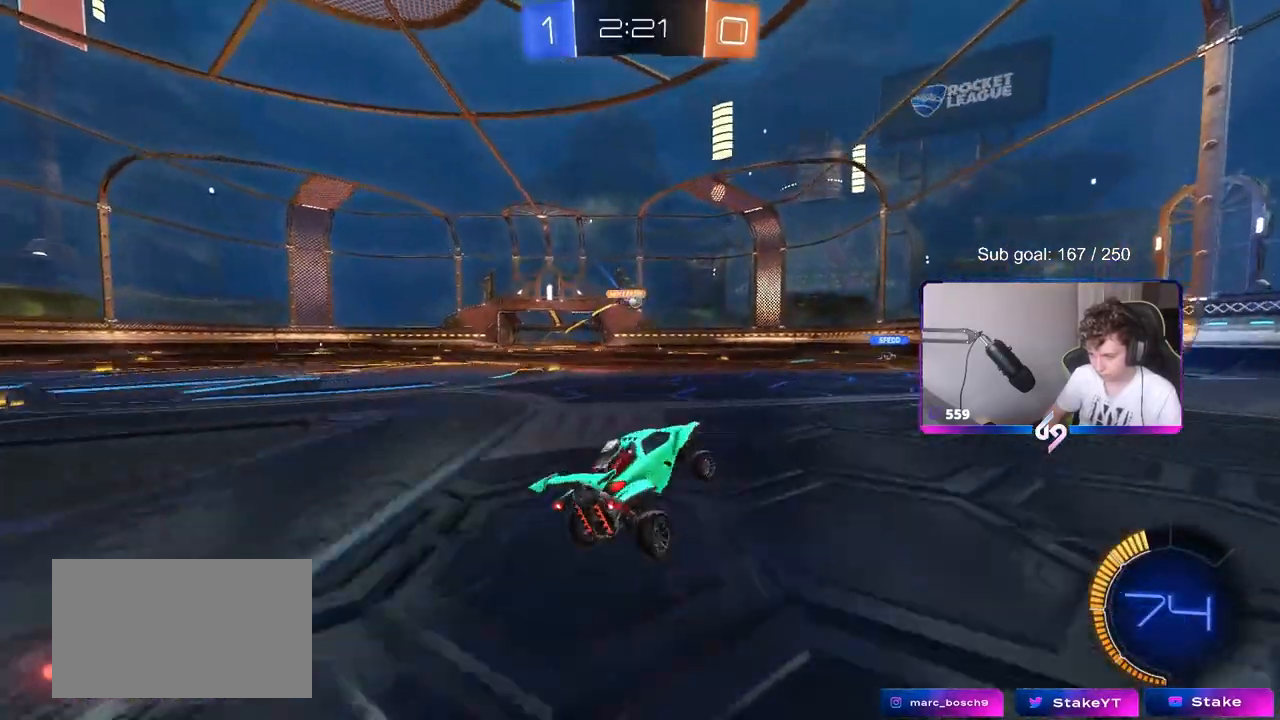
{"keys": ["w"], "mouse": [], "events": [[150, "w", "down"]]}
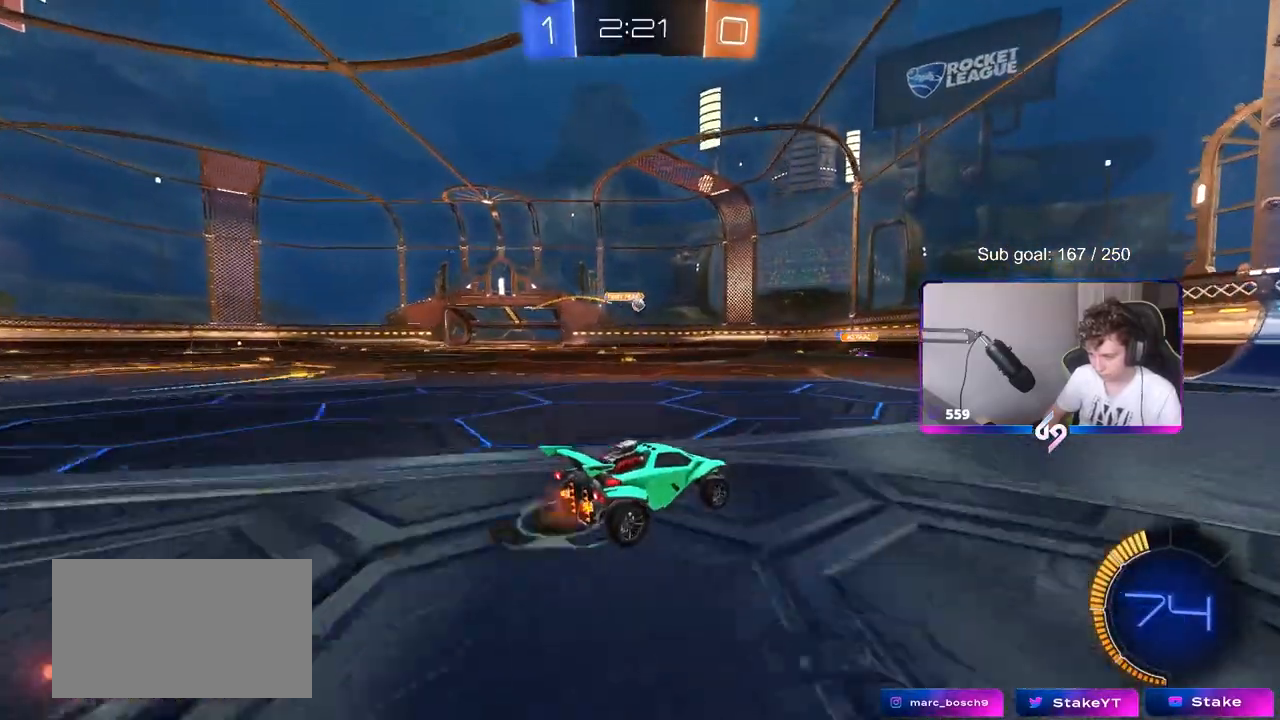
{"keys": ["w"], "mouse": [], "events": [[100, "a", "down"], [400, "a", "up"]]}
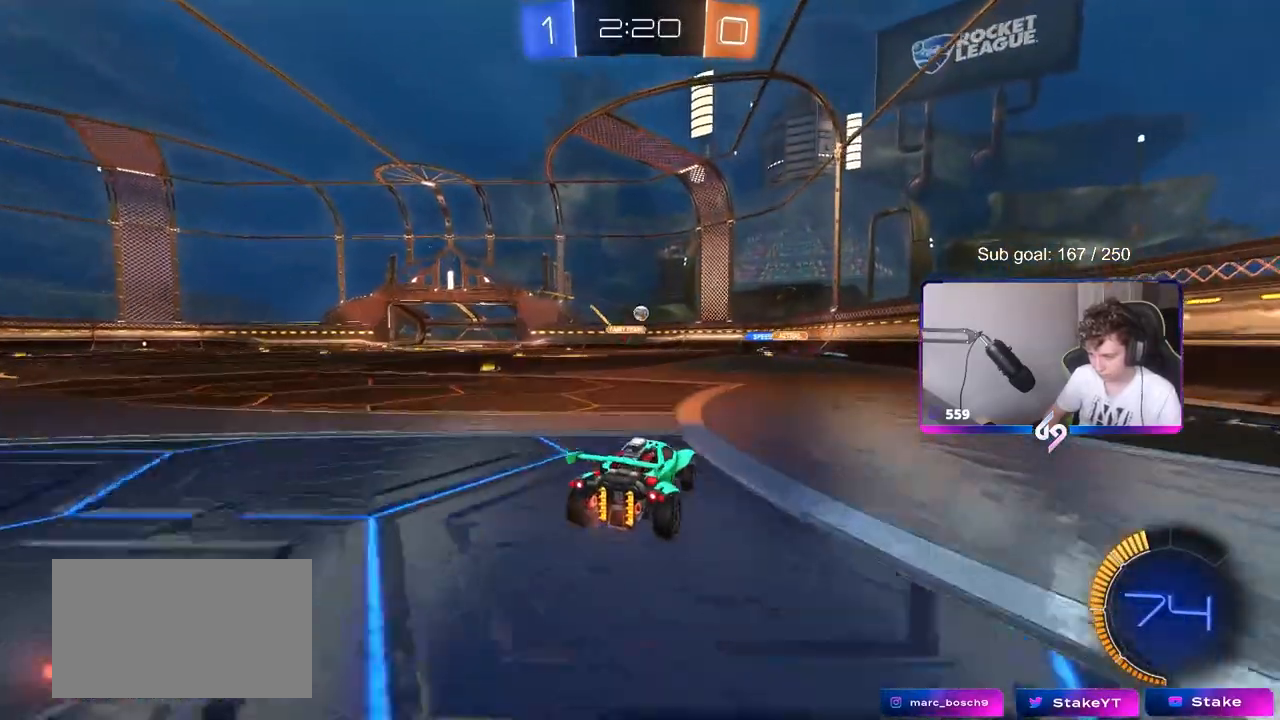
{"keys": ["a", "w"], "mouse": [], "events": [[67, "w", "up"], [400, "a", "down"], [500, "w", "down"]]}
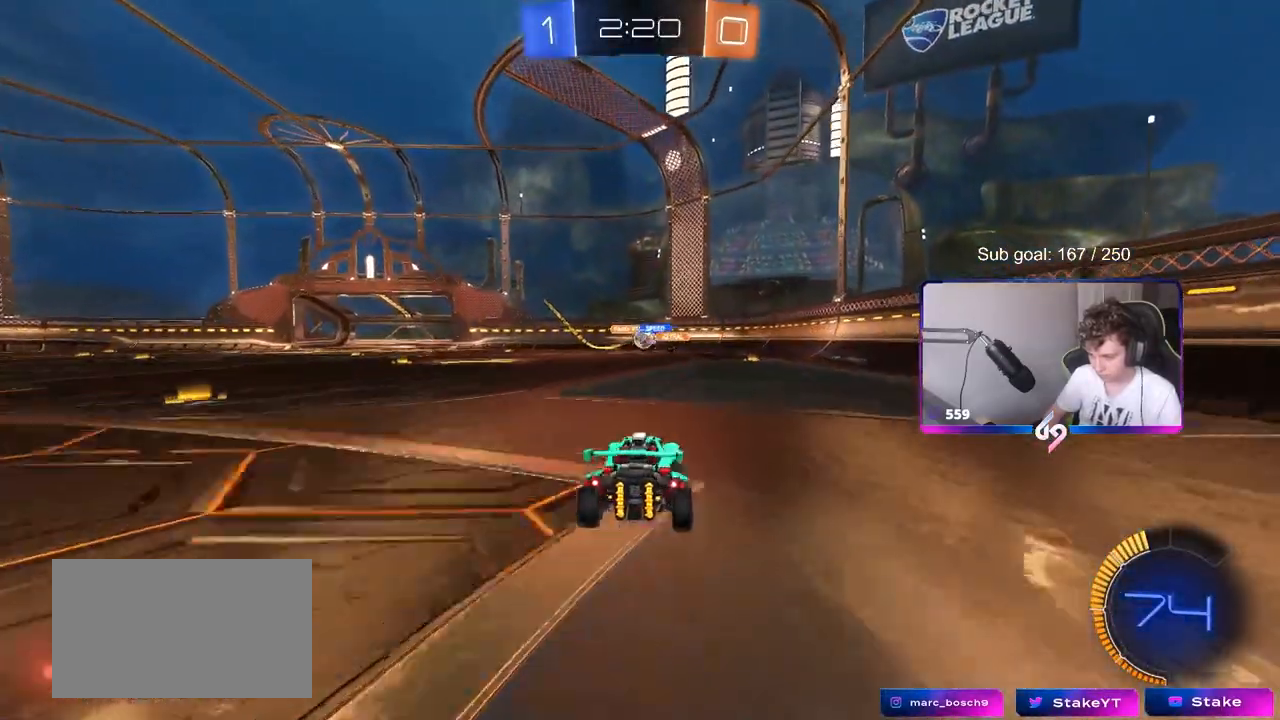
{"keys": ["d", "w"], "mouse": [], "events": [[50, "a", "up"], [100, "d", "down"], [183, "d", "up"], [233, "a", "down"], [267, "a", "up"], [467, "d", "down"]]}
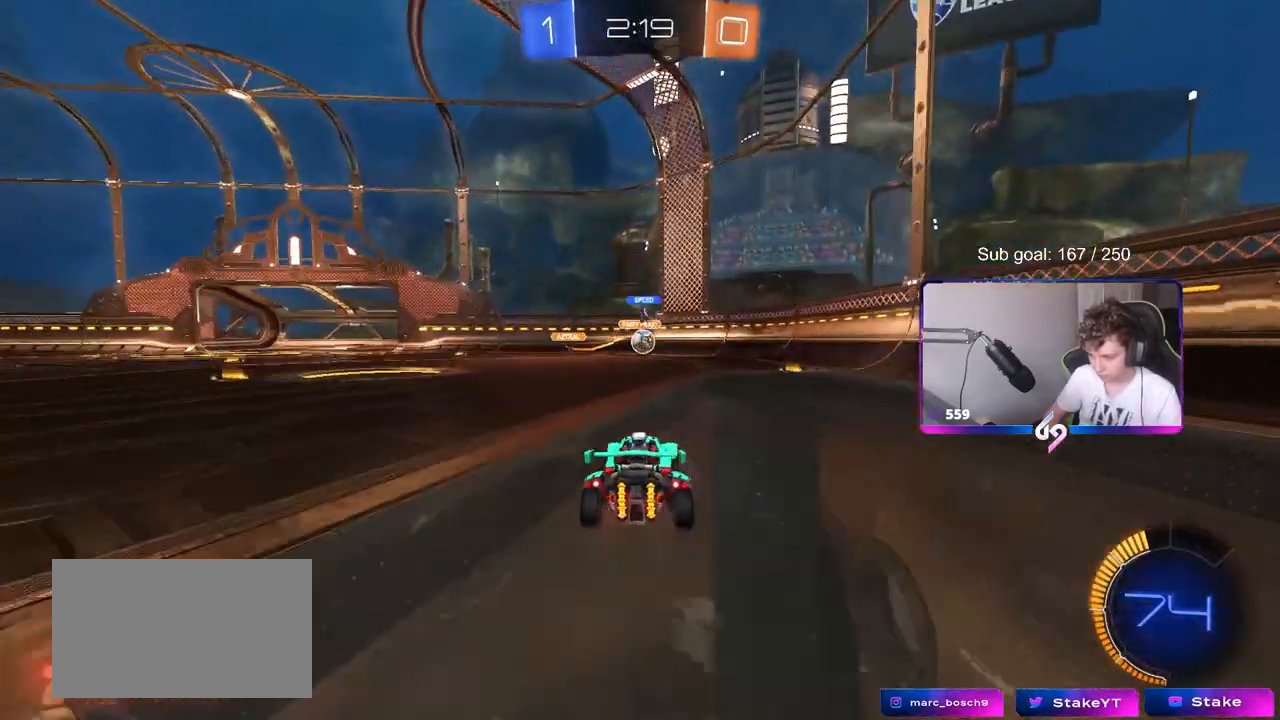
{"keys": ["a", "shift", "w"], "mouse": [], "events": [[150, "d", "up"], [150, "w", "up"], [350, "w", "down"], [383, "a", "down"], [383, "shift", "down"]]}
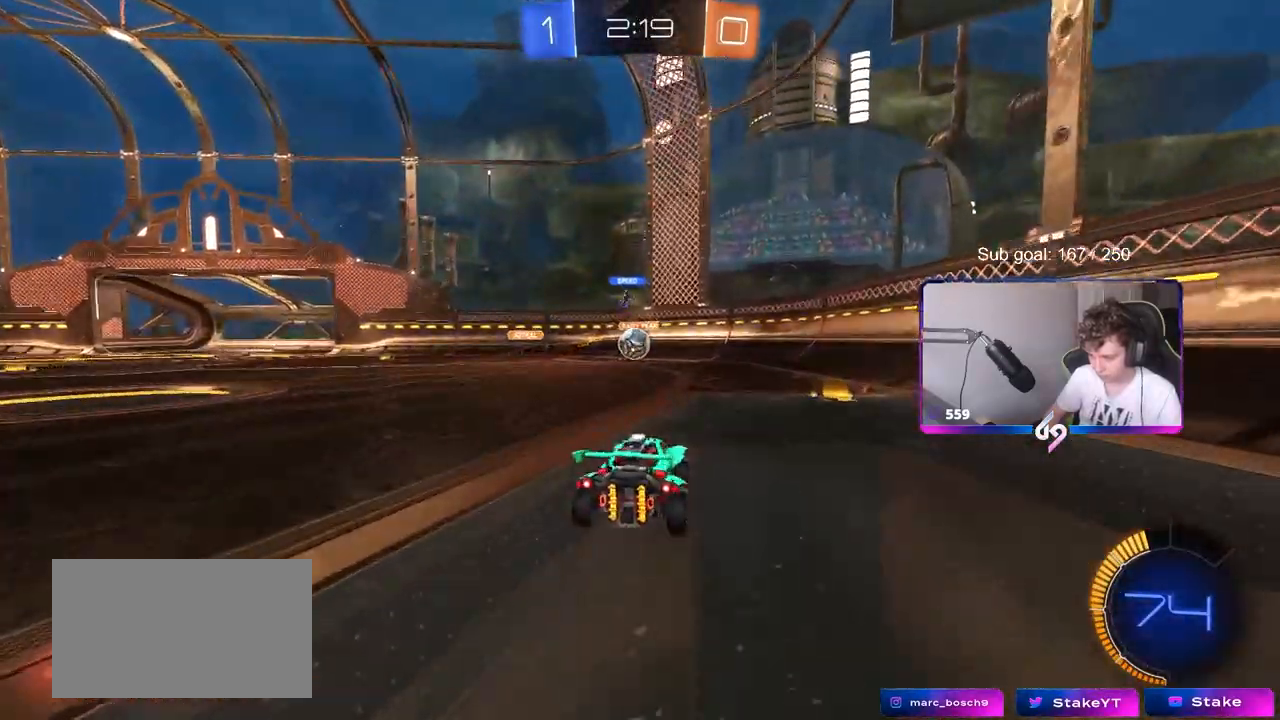
{"keys": ["a", "w"], "mouse": [], "events": [[67, "shift", "up"], [400, "shift", "down"], [500, "shift", "up"]]}
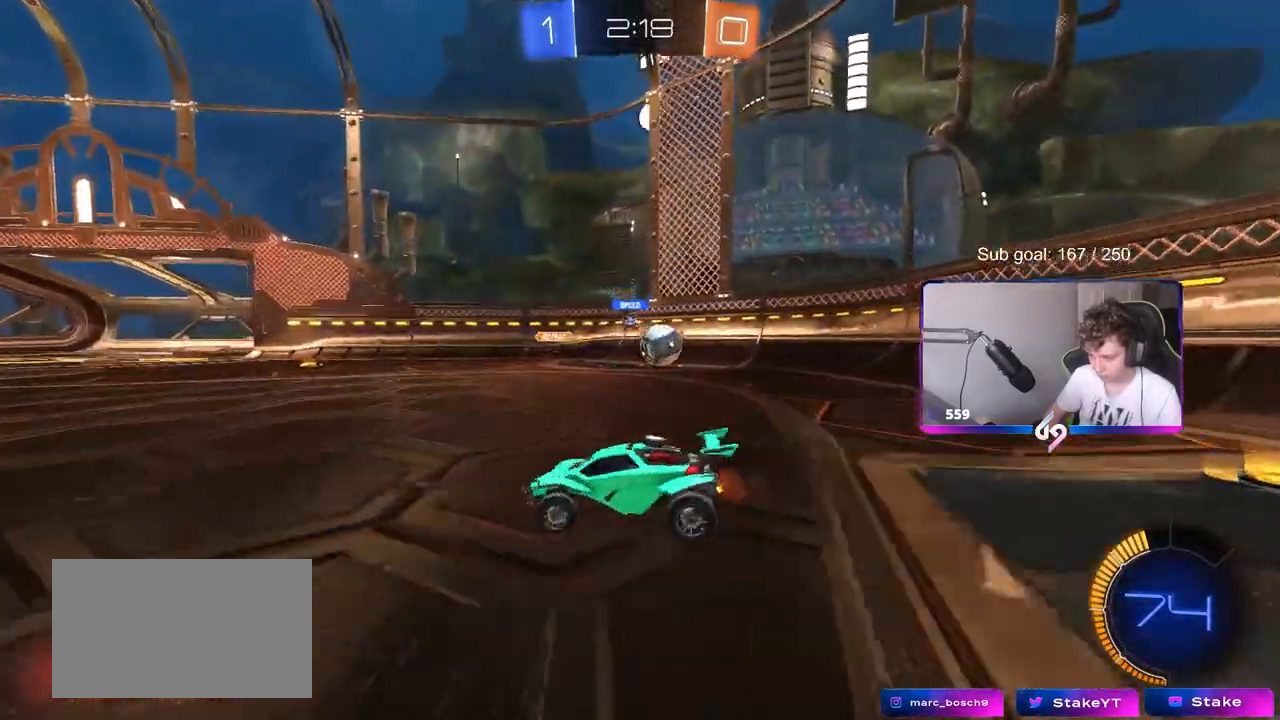
{"keys": ["a", "w"], "mouse": [], "events": [[367, "shift", "down"], [467, "shift", "up"]]}
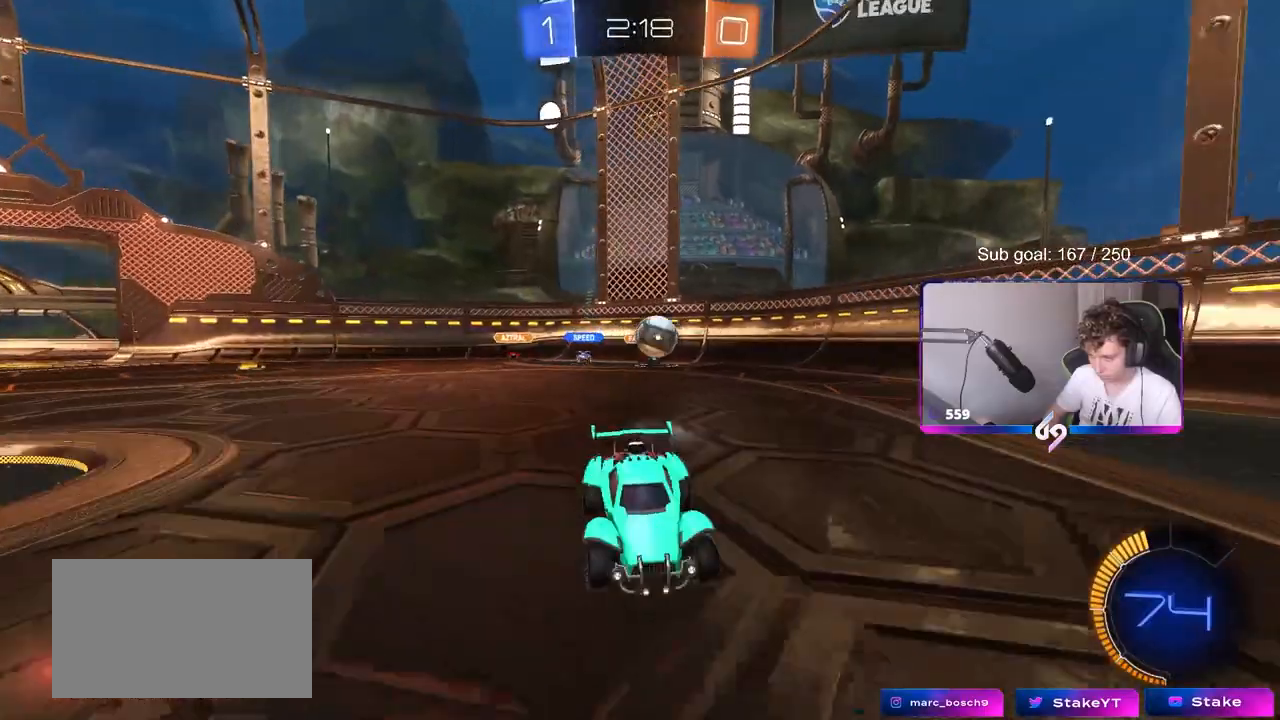
{"keys": ["w"], "mouse": [], "events": [[67, "w", "up"], [100, "a", "up"], [150, "w", "down"], [283, "d", "down"], [483, "d", "up"]]}
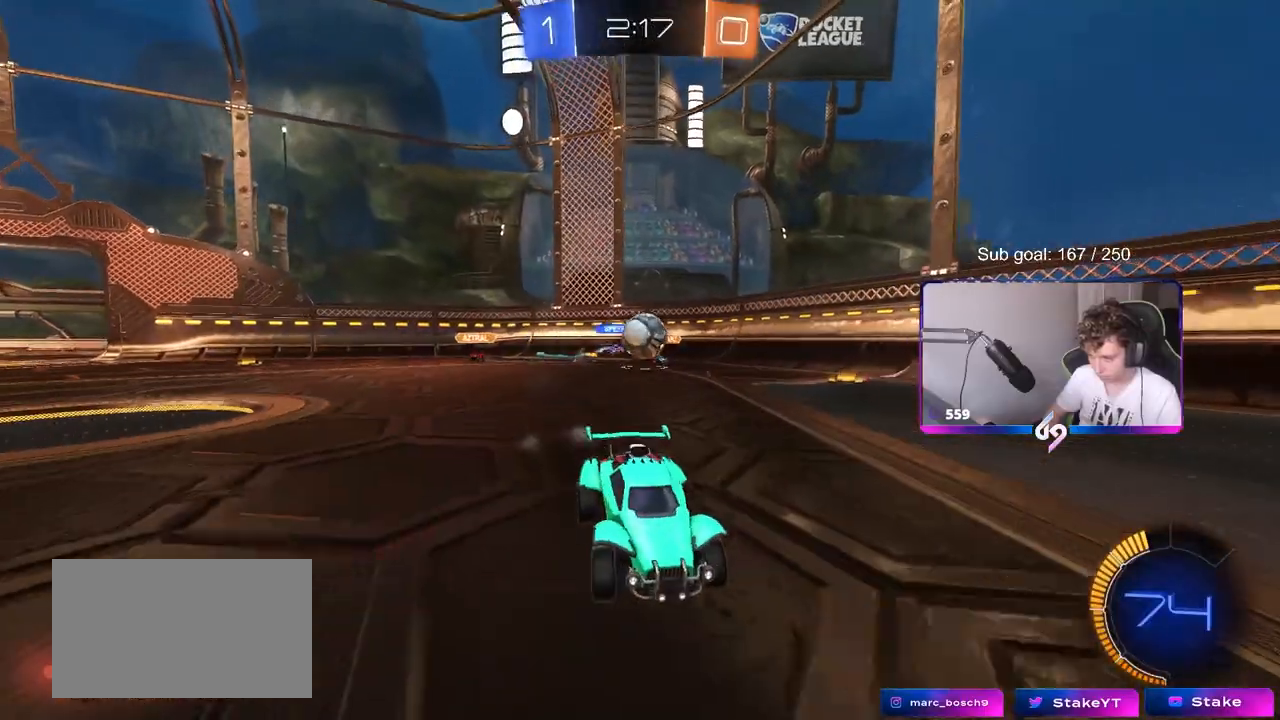
{"keys": ["a", "w"], "mouse": ["left"], "events": [[267, "a", "down"], [450, "mouse_left", "down"]]}
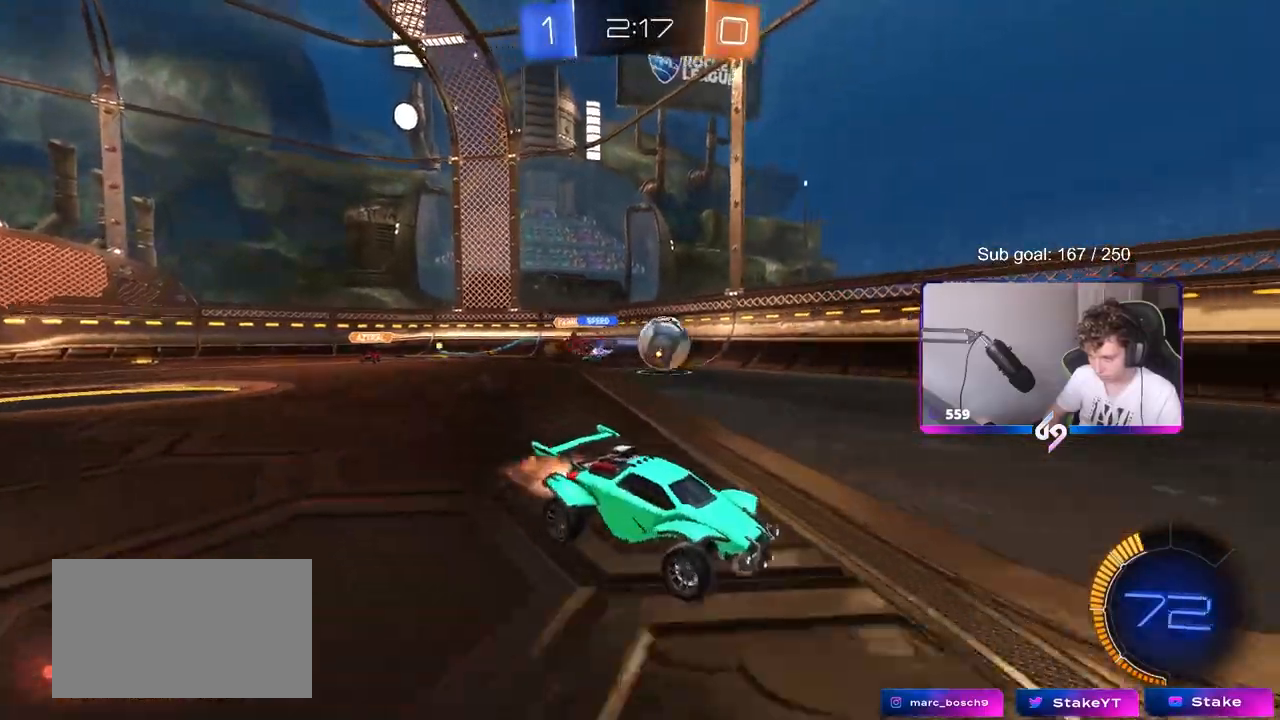
{"keys": ["d"], "mouse": ["left"], "events": [[233, "mouse_left", "up"], [317, "mouse_left", "down"], [467, "a", "up"], [467, "d", "down"], [467, "w", "up"]]}
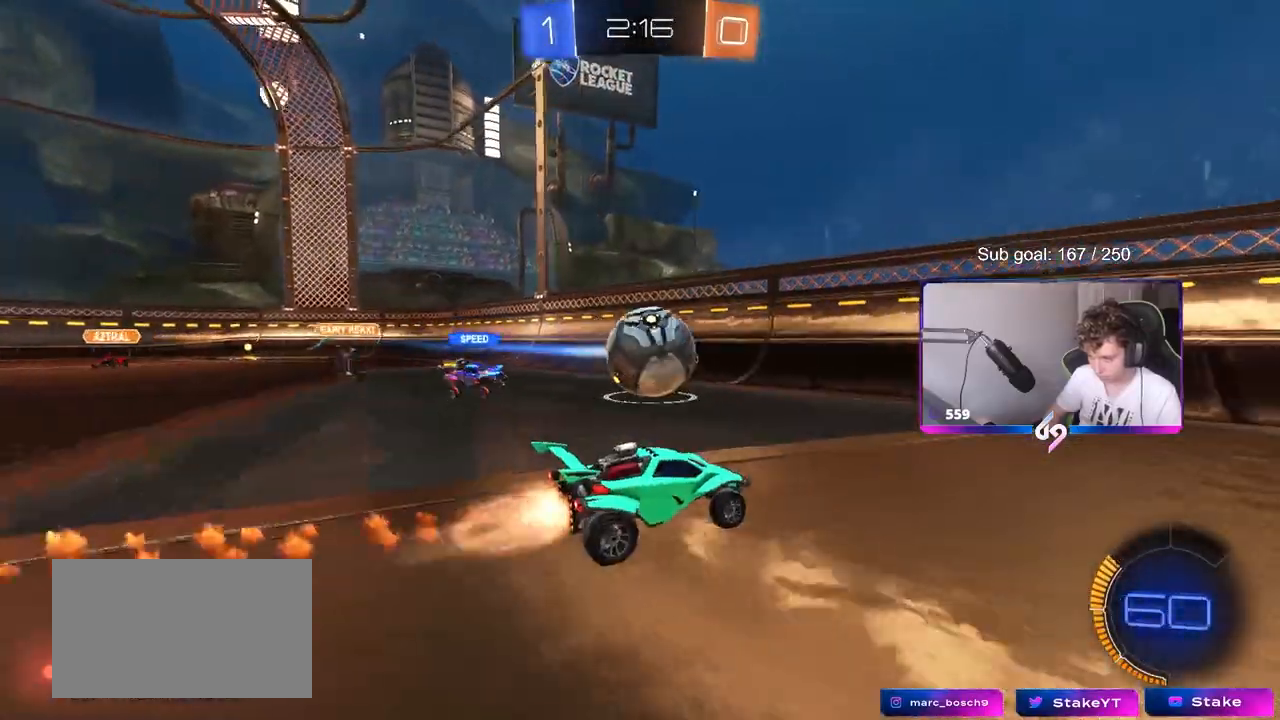
{"keys": ["a", "s"], "mouse": [], "events": [[50, "d", "up"], [100, "a", "down"], [100, "mouse_right", "down"], [200, "mouse_left", "up"], [200, "s", "down"], [250, "mouse_right", "up"]]}